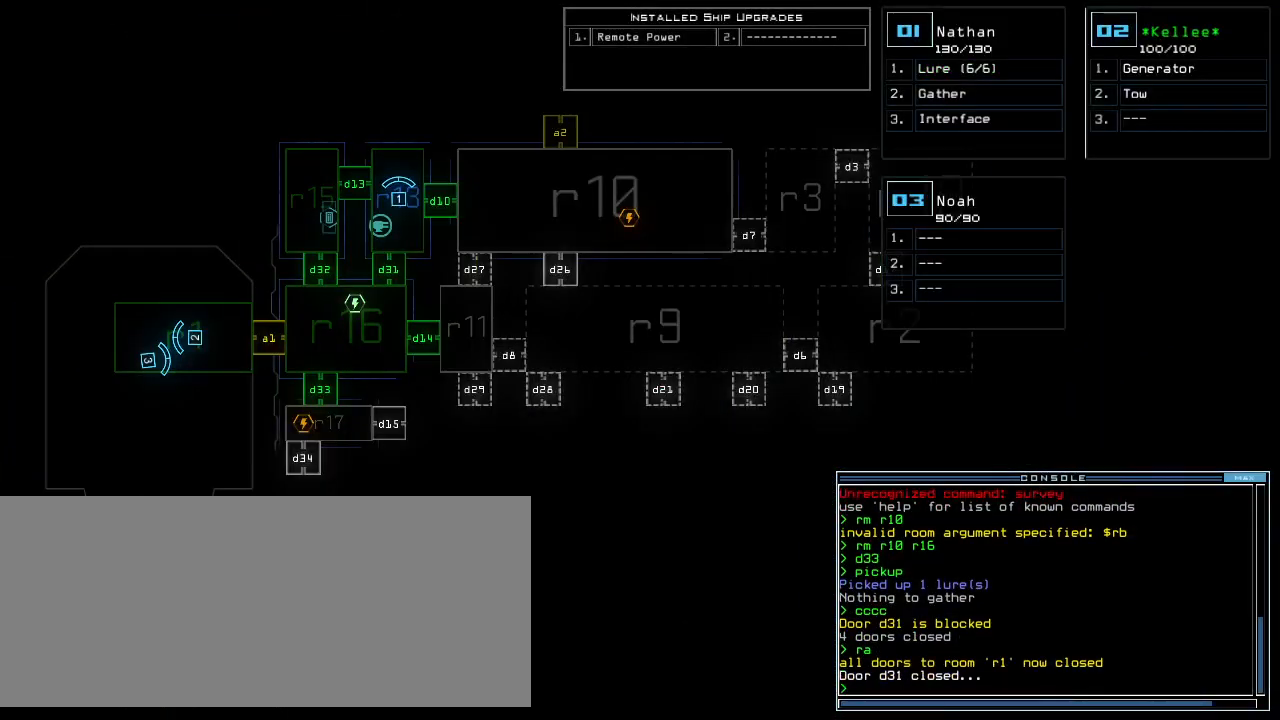
Gameplay with keyboard; each line is a JSON object with the keys held at the frame after it. "events" lists presses ("down") and releases ("up") of ".", "0", "1", "2", "3", "4", "5", "6", "7", "8", "9", "a", "b", "backspace", "c", "caps_lock", "comma", "ctrl_l", "ctrl_r", "d", "down", "e", "equals", "escape", "f", "g", "h", "i", "j", "k", "l", "left", "m", "minus", "n", "o", "p", "q", "quote", "r", "return", "right", "s", "semicolon", "shift_l", "shift_r", "space", "t", "tab", "tilde", "u", "up", "v", "w", "x", "y" and "z" between this image and that frame as [ms after this image, input, new state], when the widget could be followed in between. No other keys are recorded. Mouse input is not recorded. Not read: other_keys.
{"keys": [], "events": []}
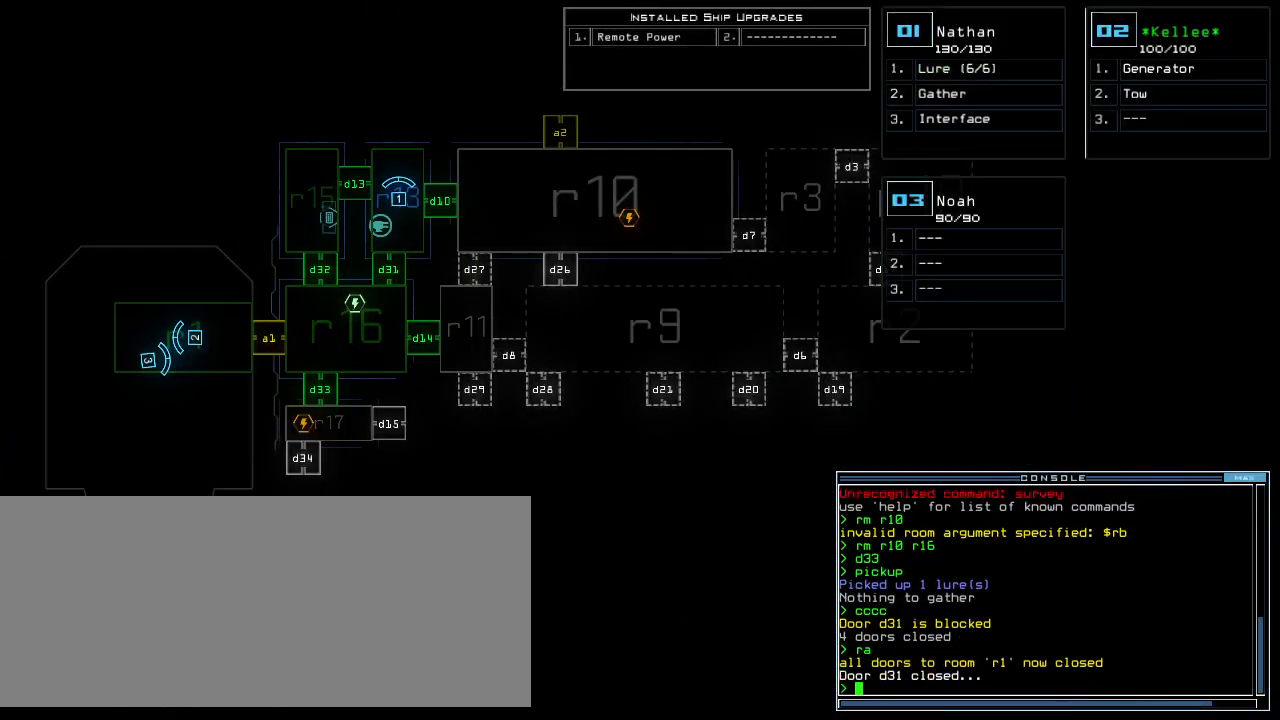
{"keys": [], "events": []}
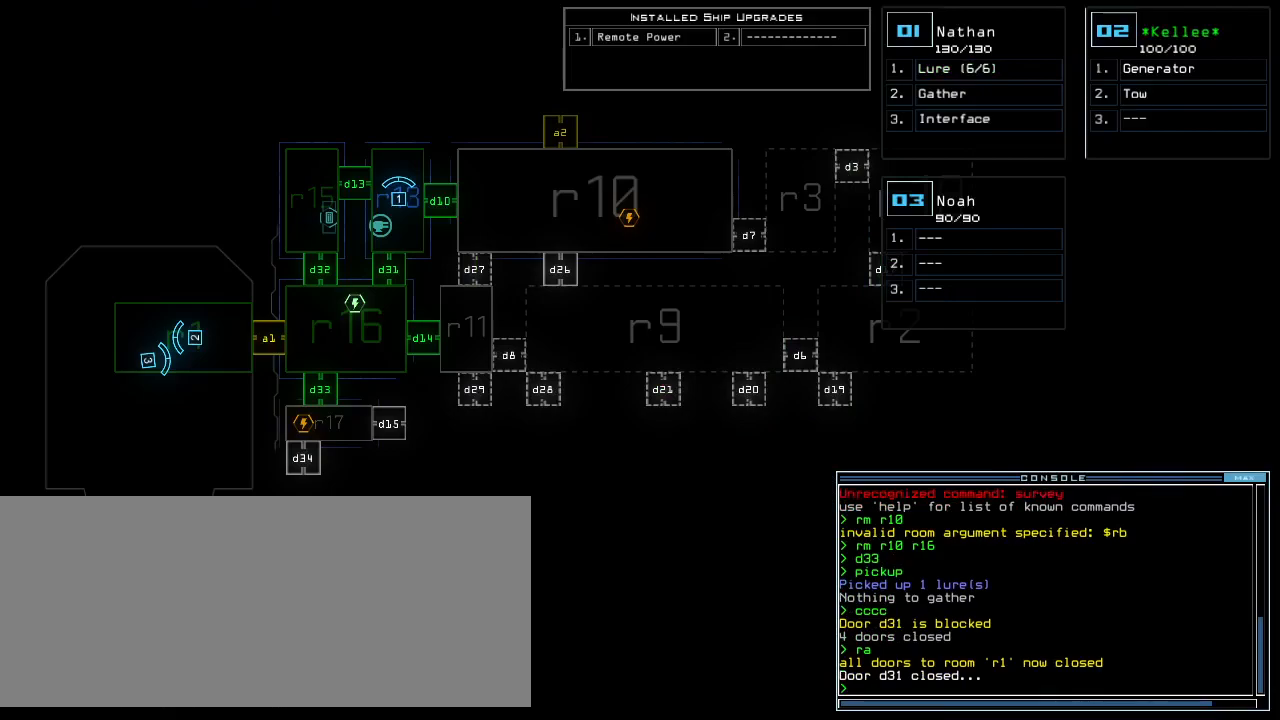
{"keys": [], "events": []}
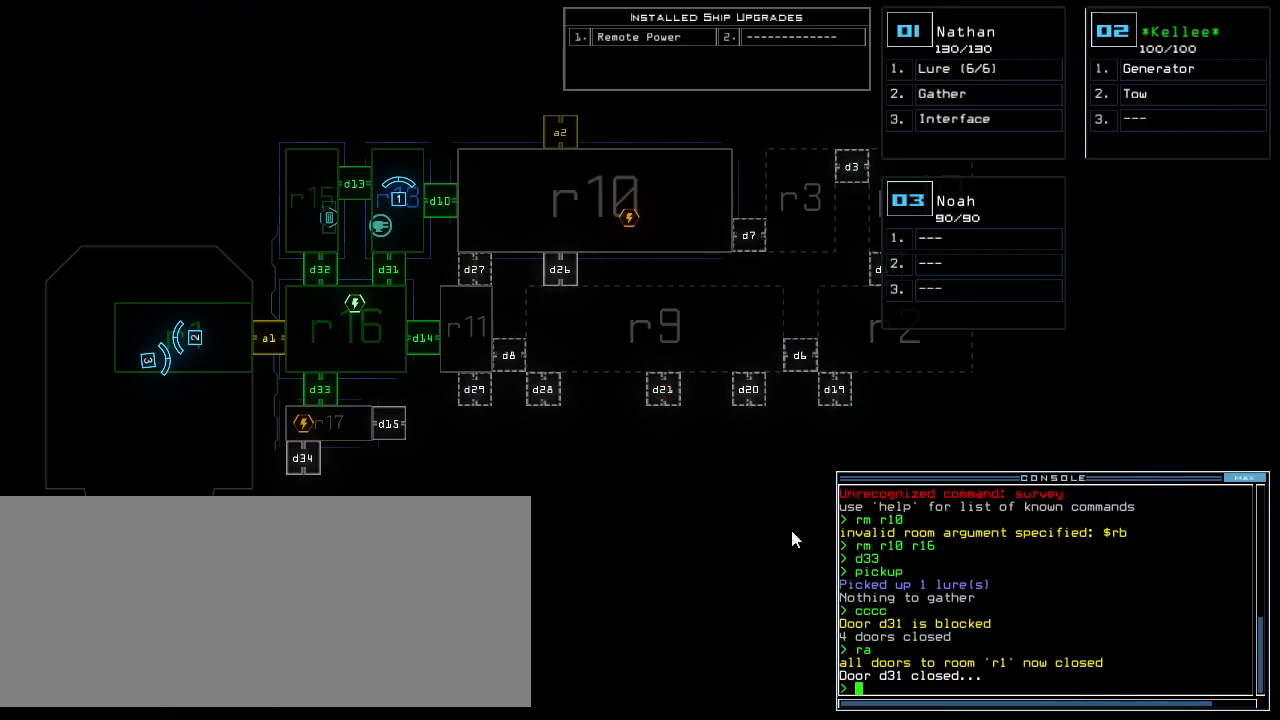
{"keys": [], "events": []}
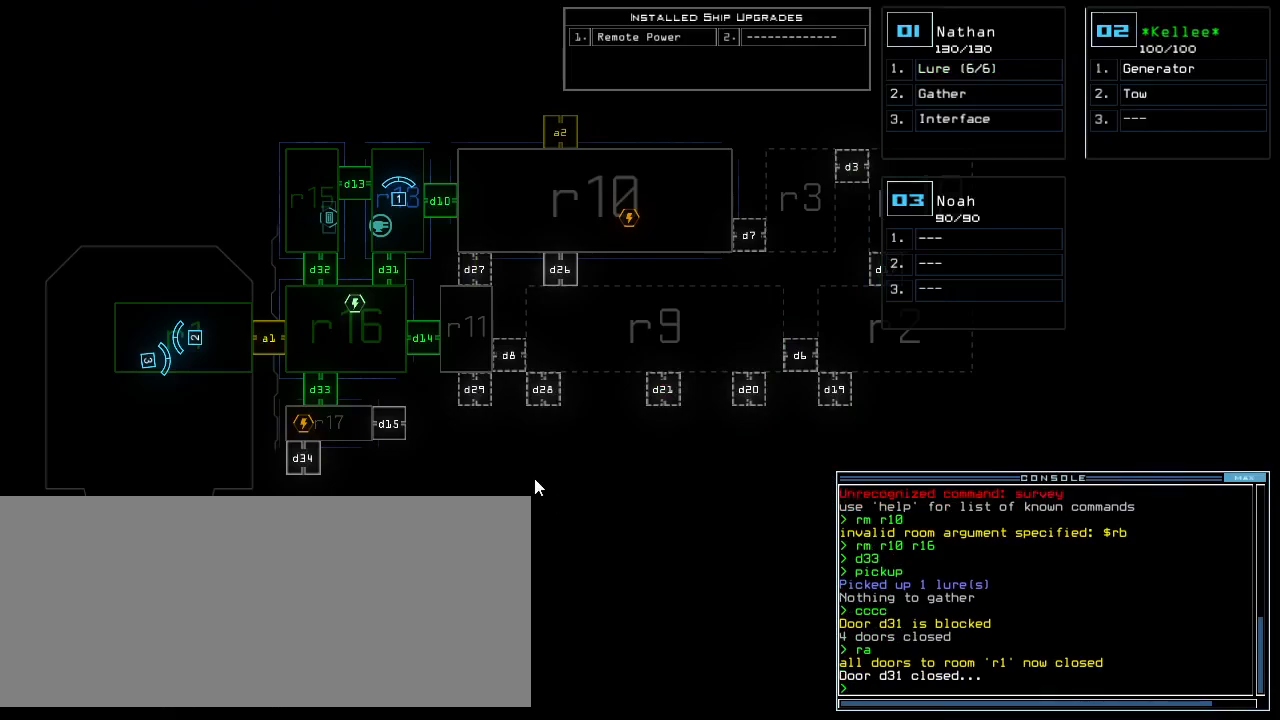
{"keys": [], "events": []}
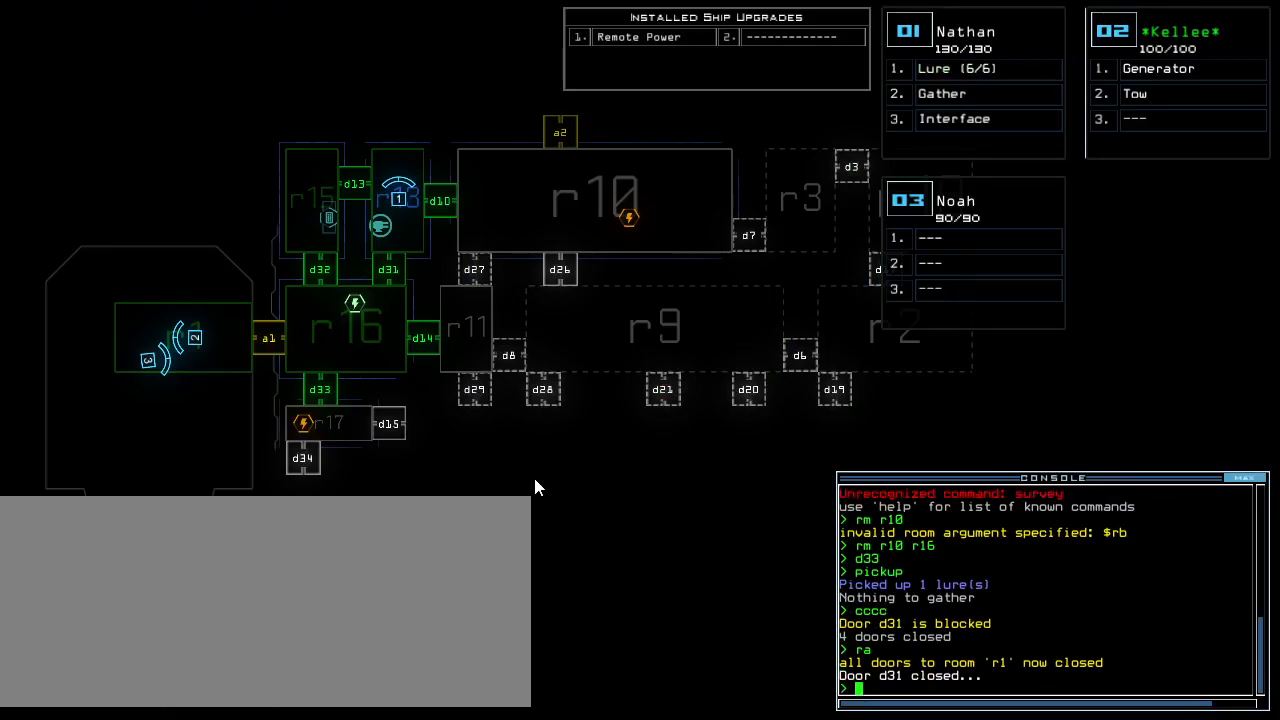
{"keys": [], "events": []}
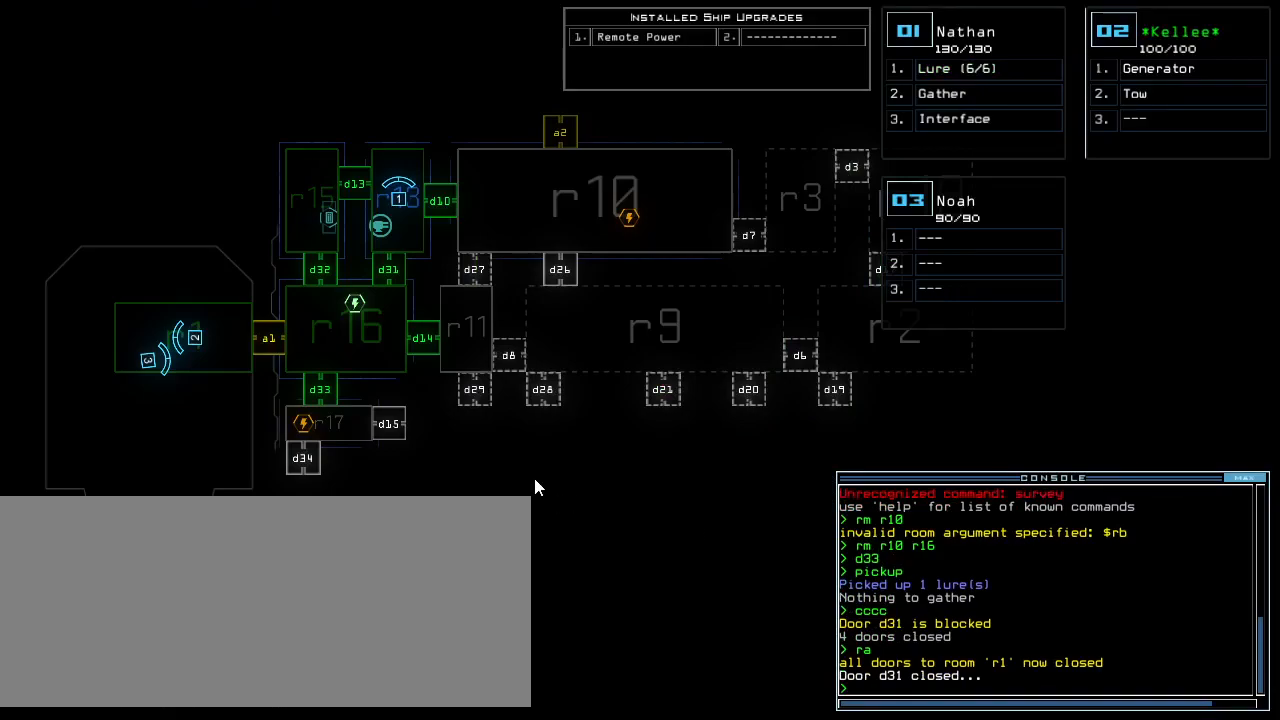
{"keys": [], "events": [[40, "1", "down"], [120, "1", "up"]]}
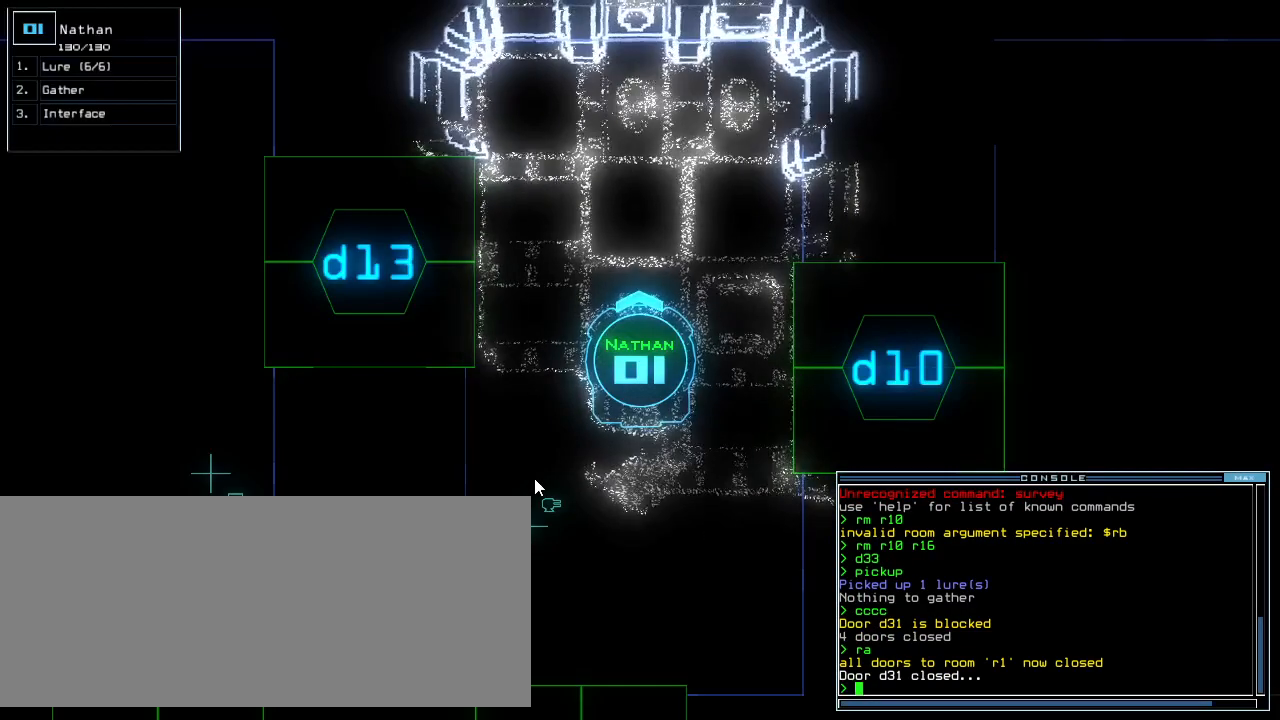
{"keys": [], "events": []}
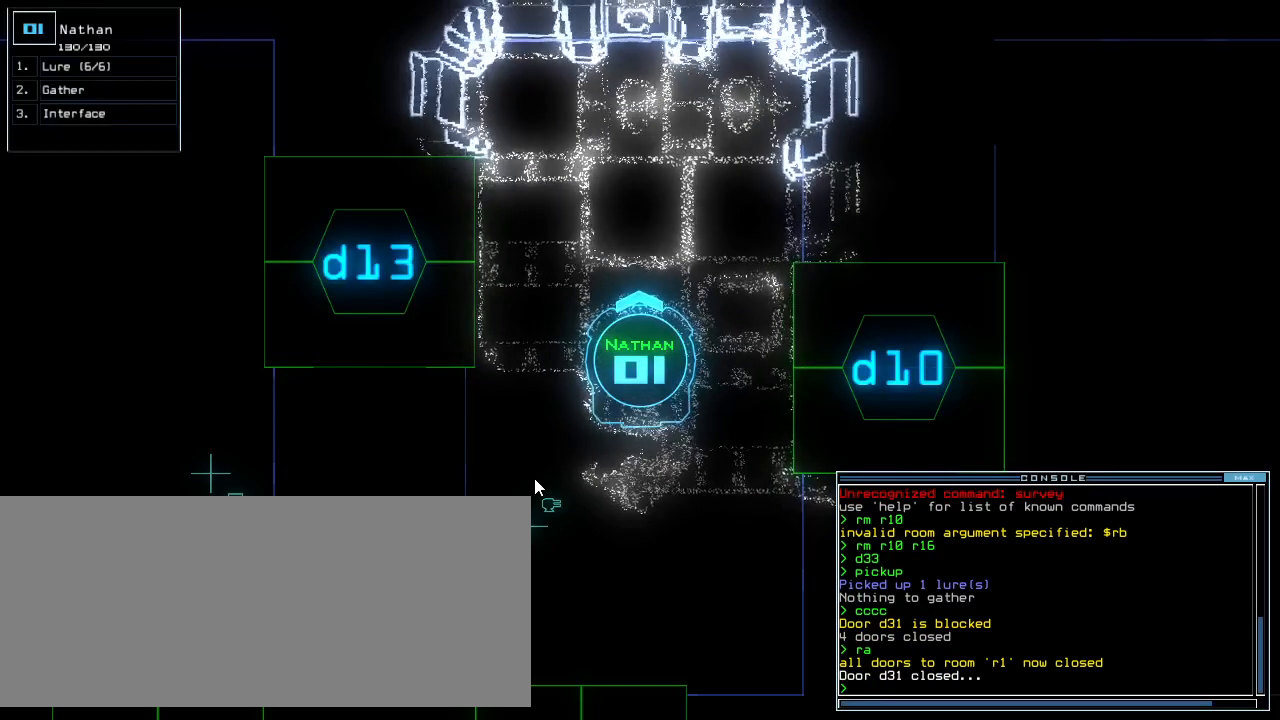
{"keys": [], "events": [[100, "down", "down"], [340, "down", "up"], [400, "space", "down"], [500, "space", "up"]]}
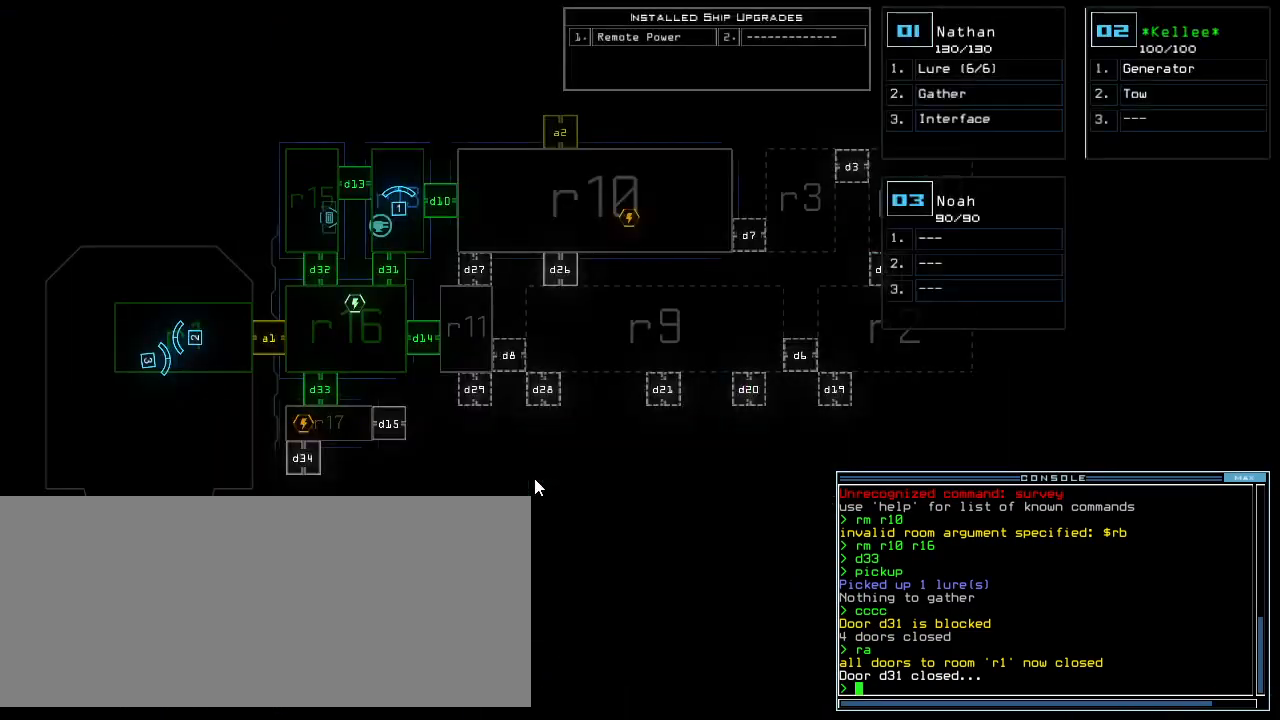
{"keys": [], "events": [[340, "d", "down"], [400, "d", "up"]]}
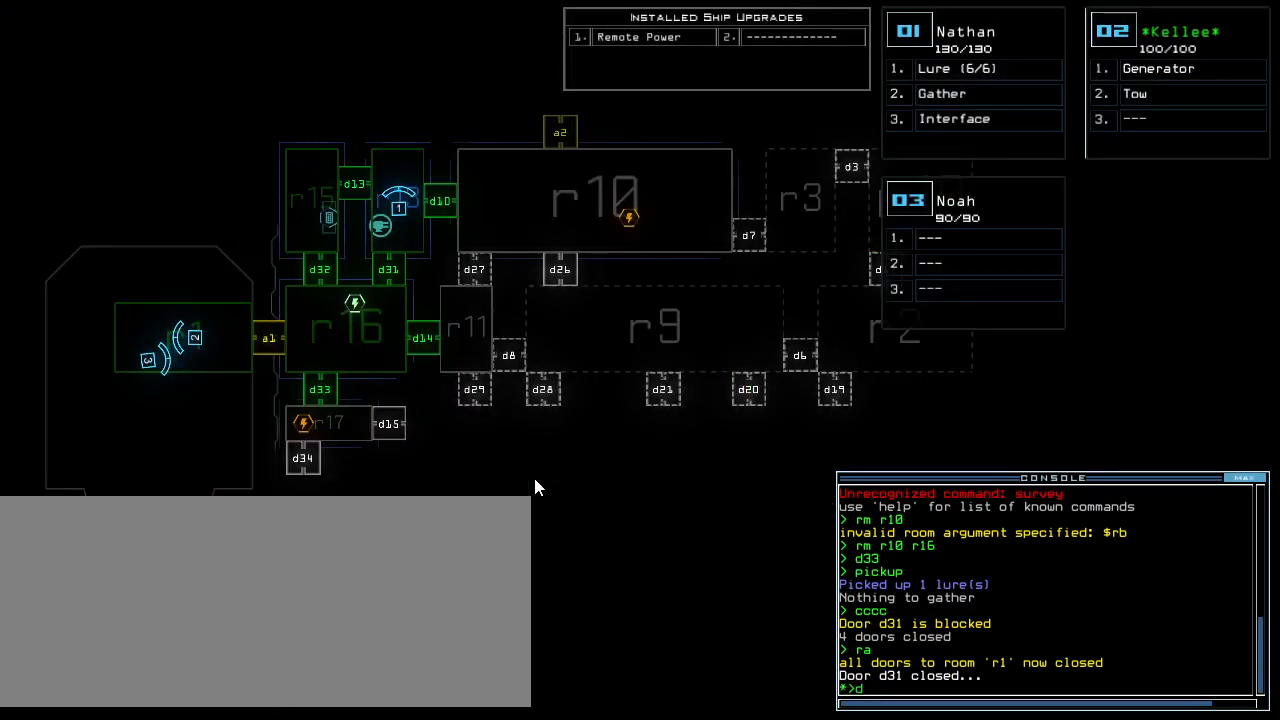
{"keys": [], "events": [[60, "1", "down"], [120, "1", "up"], [160, "0", "down"], [240, "0", "up"], [300, "return", "down"], [380, "return", "up"]]}
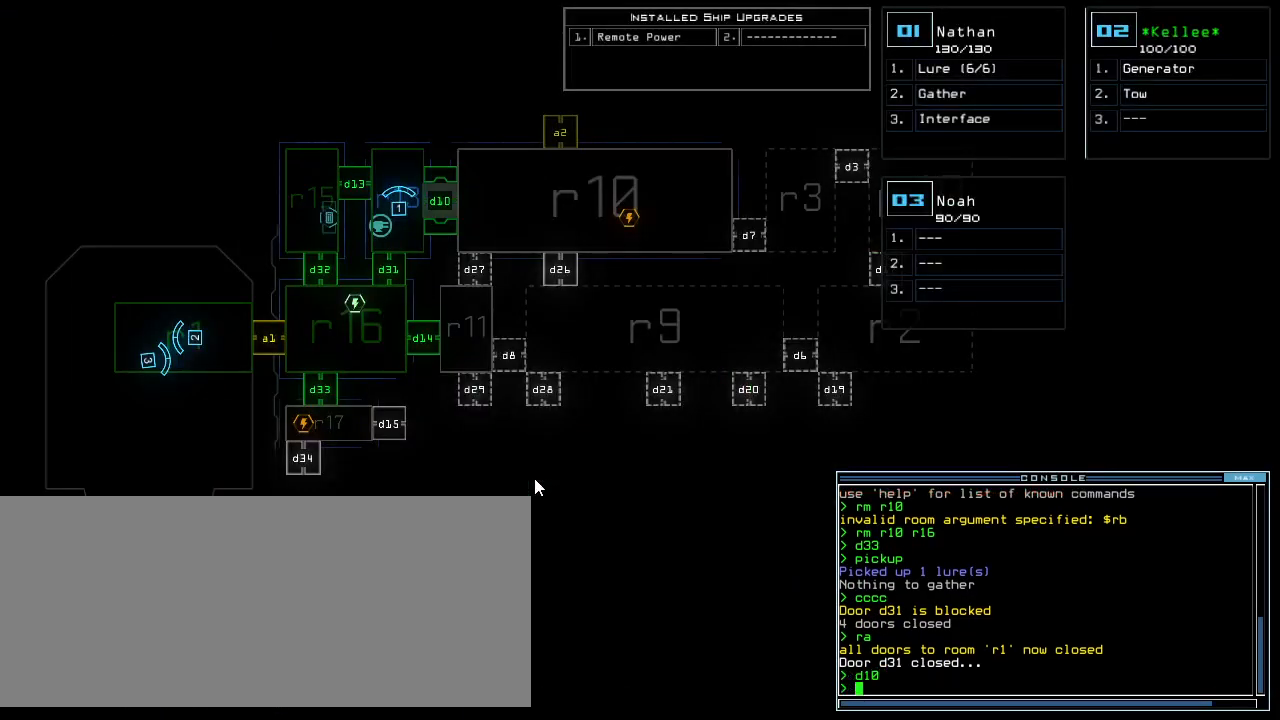
{"keys": ["right", "up"], "events": [[60, "1", "down"], [120, "1", "up"], [120, "right", "down"], [160, "up", "down"]]}
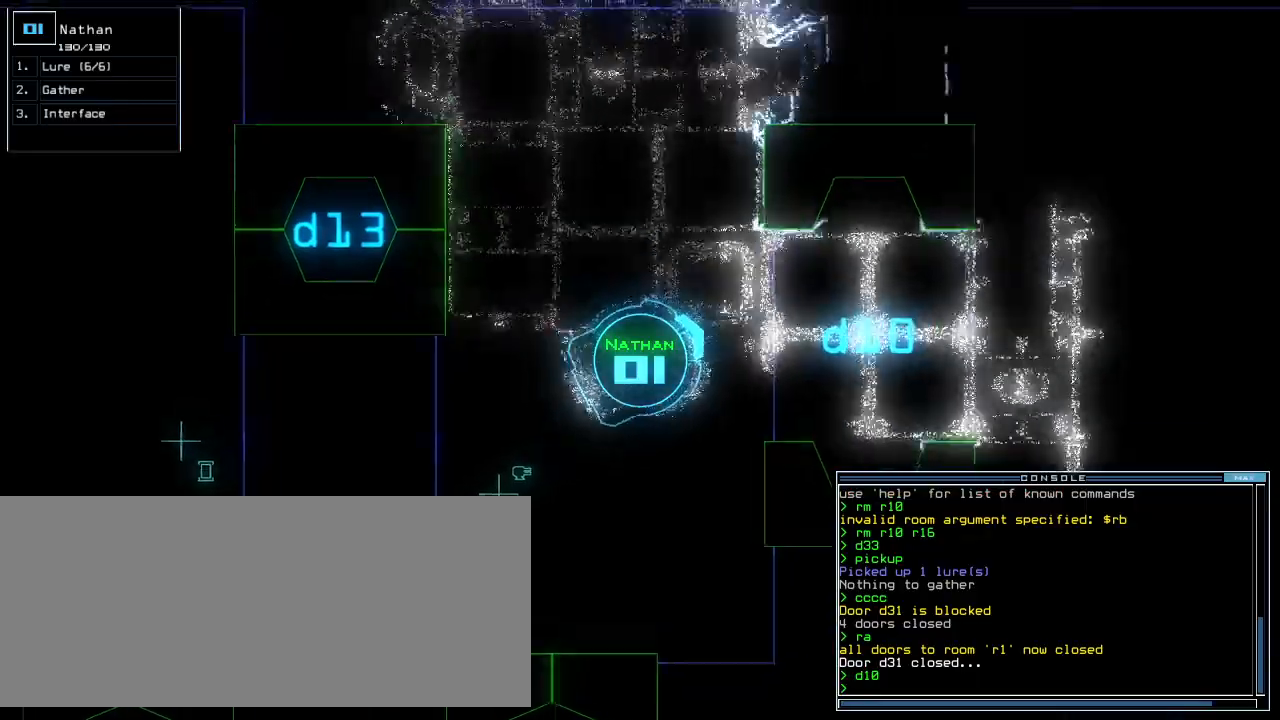
{"keys": ["r", "space", "up"], "events": [[100, "right", "up"], [320, "f", "down"], [380, "space", "down"], [400, "f", "up"], [480, "r", "down"]]}
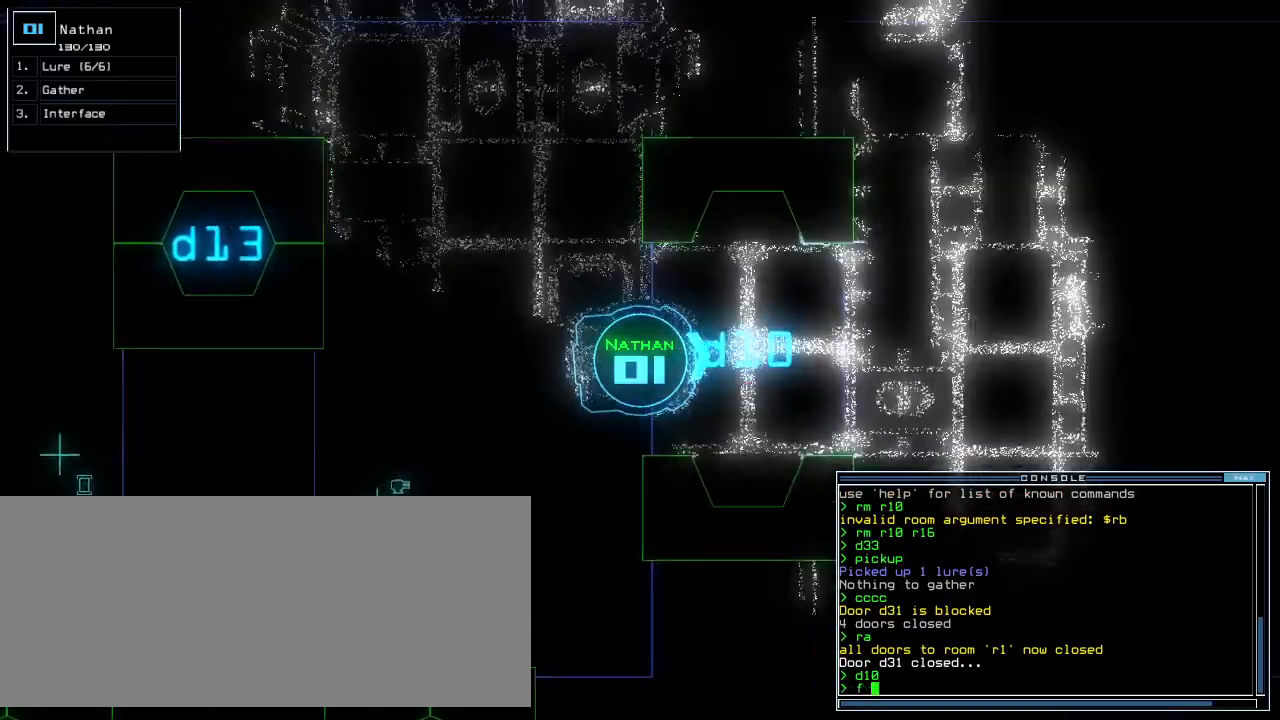
{"keys": ["return", "up"], "events": [[20, "space", "up"], [60, "r", "up"], [160, "1", "down"], [220, "1", "up"], [340, "3", "down"], [420, "3", "up"], [440, "return", "down"]]}
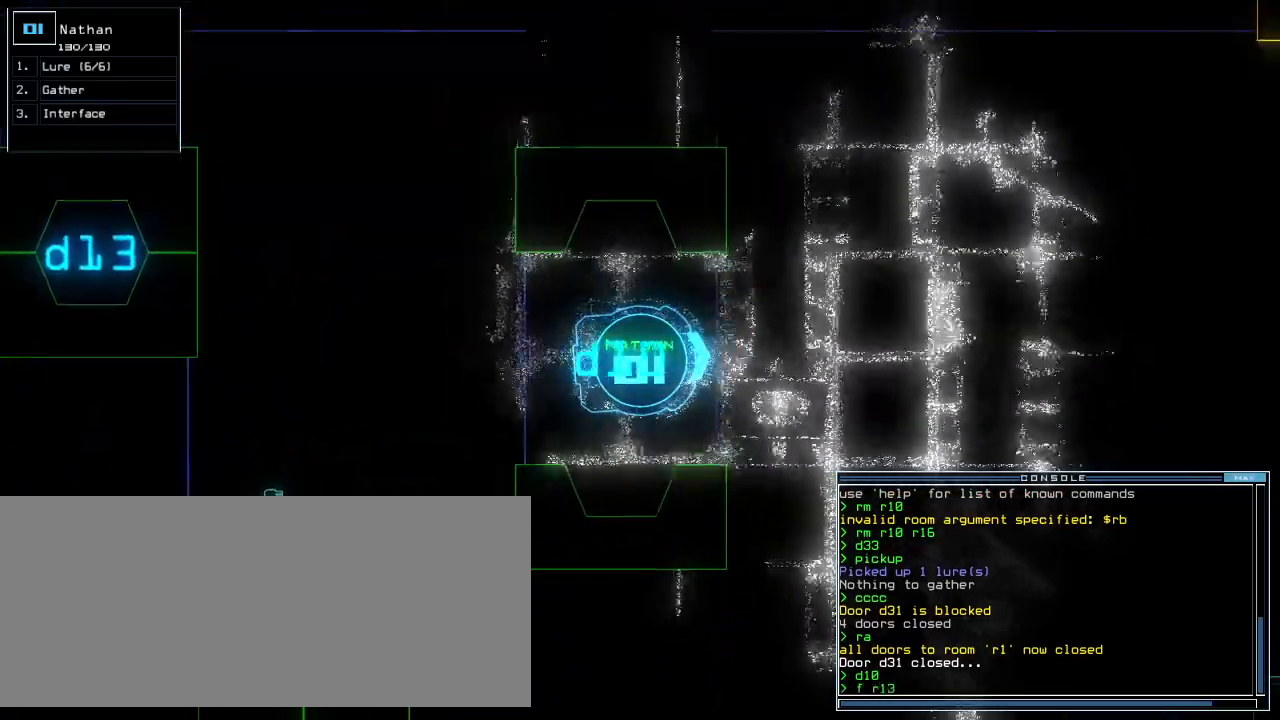
{"keys": ["c", "up"], "events": [[40, "return", "up"], [220, "right", "down"], [320, "right", "up"], [380, "c", "down"], [420, "c", "up"], [480, "c", "down"]]}
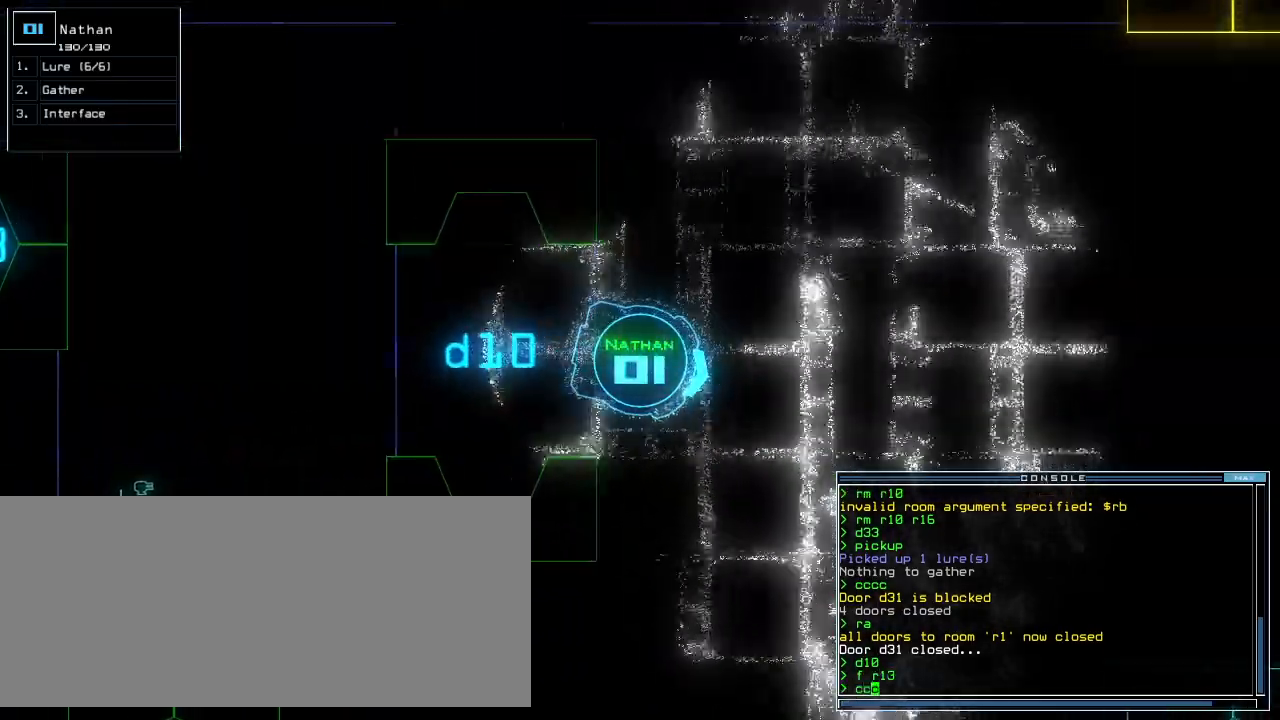
{"keys": ["up"], "events": [[60, "c", "up"], [160, "return", "down"], [280, "return", "up"]]}
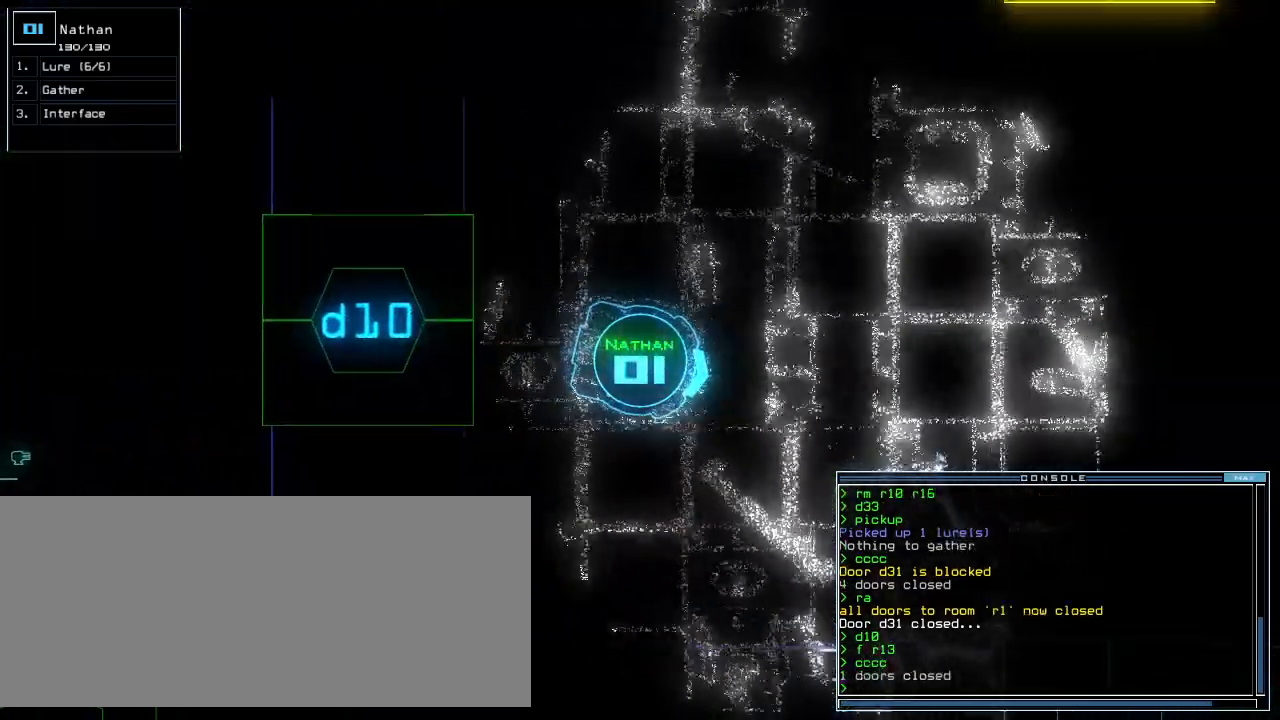
{"keys": [], "events": [[40, "left", "down"], [100, "left", "up"], [280, "space", "down"], [360, "up", "up"], [380, "space", "up"]]}
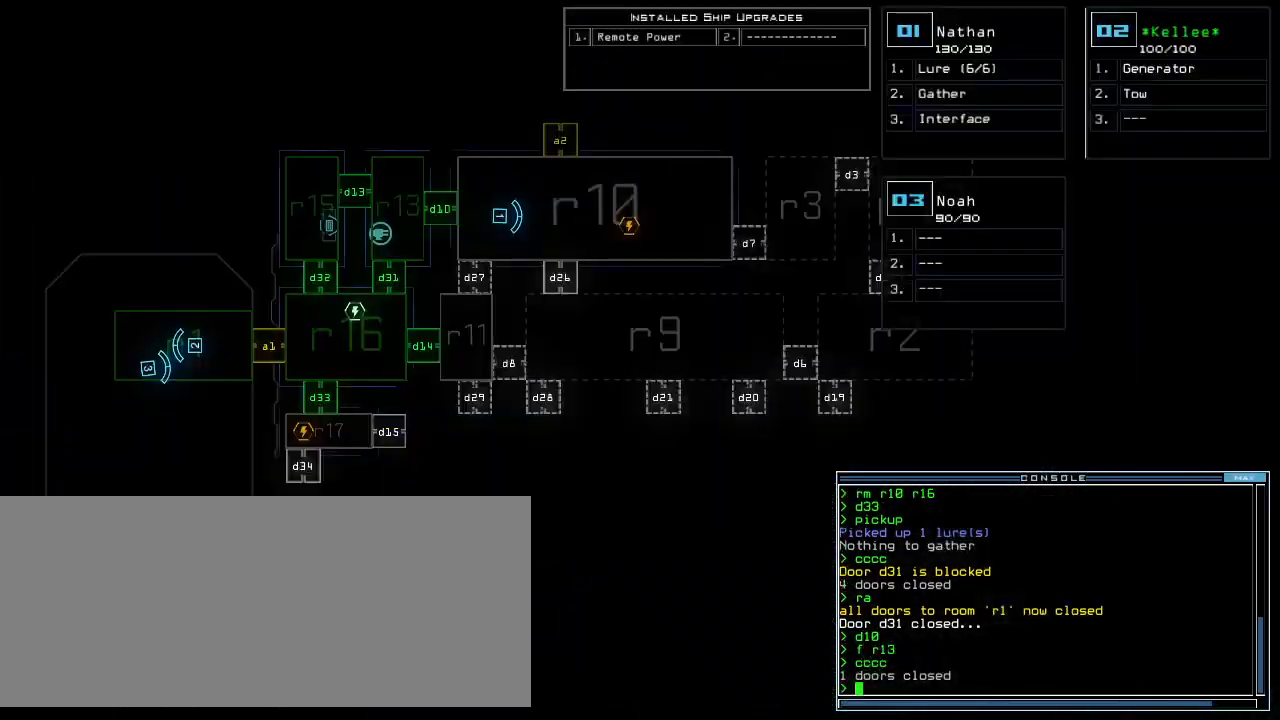
{"keys": ["d"], "events": [[480, "d", "down"]]}
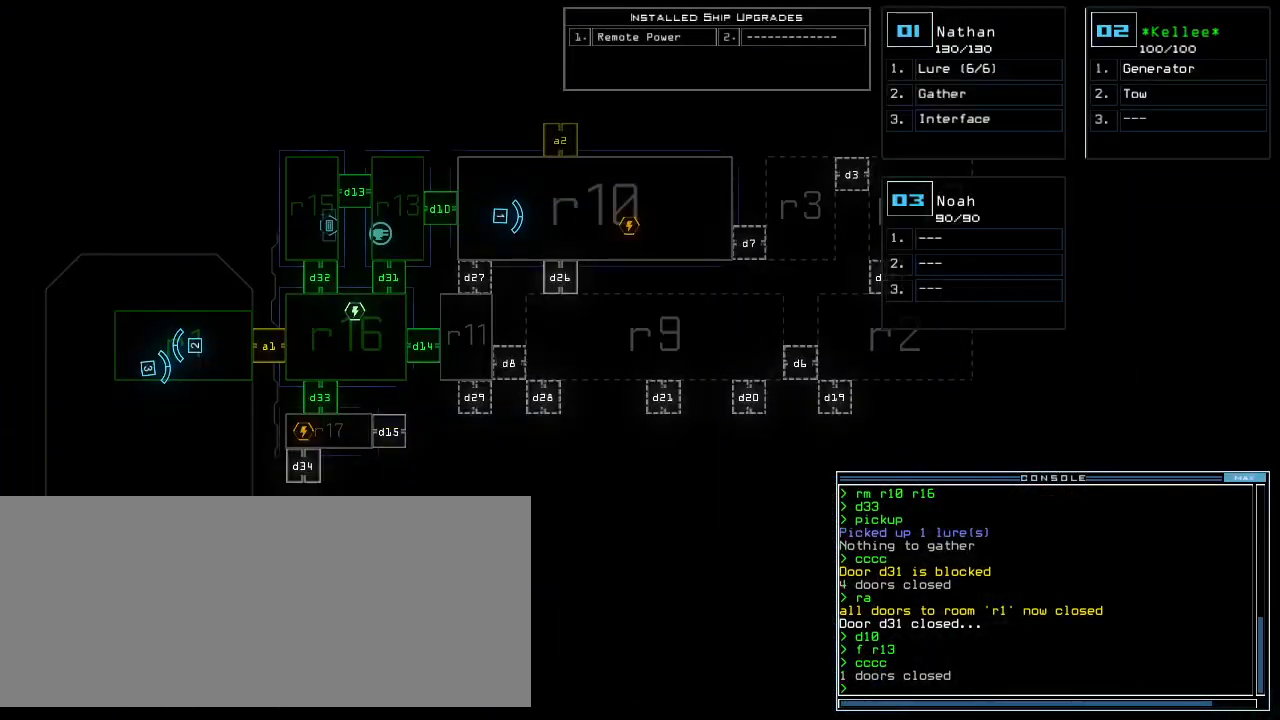
{"keys": [], "events": [[40, "d", "up"], [200, "1", "down"], [260, "1", "up"]]}
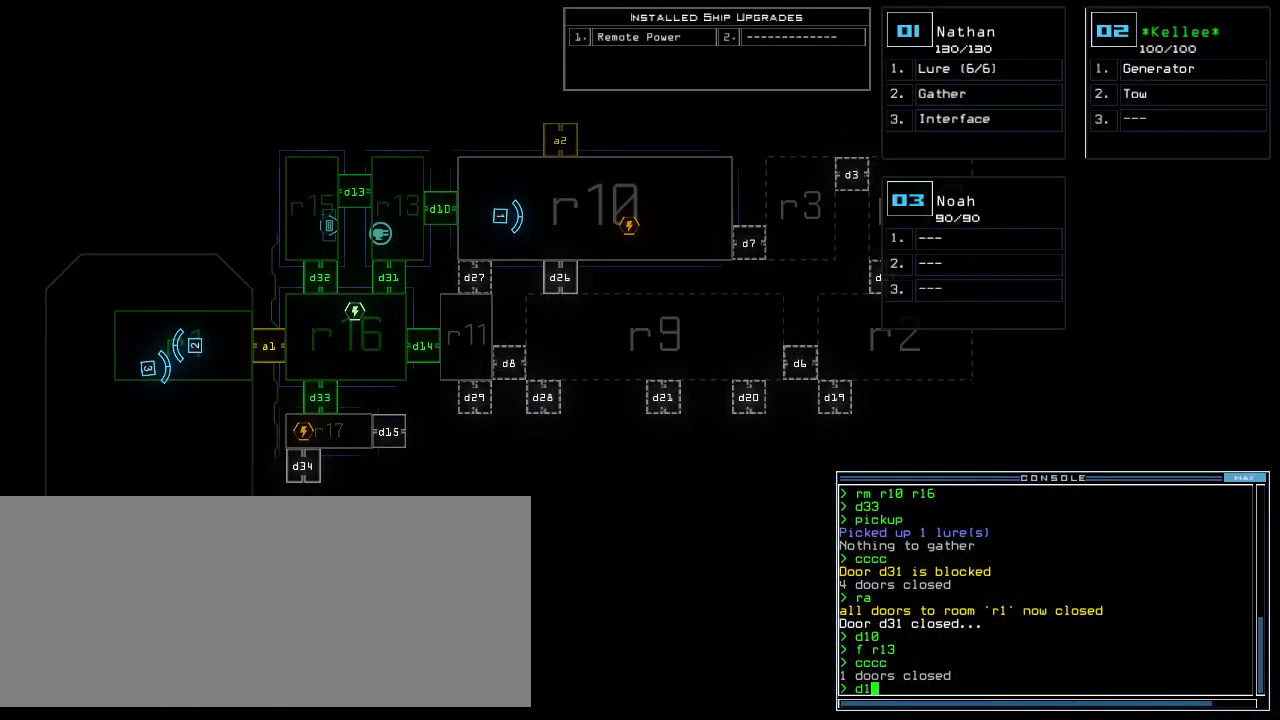
{"keys": [], "events": [[80, "4", "down"], [140, "4", "up"], [240, "return", "down"], [300, "return", "up"]]}
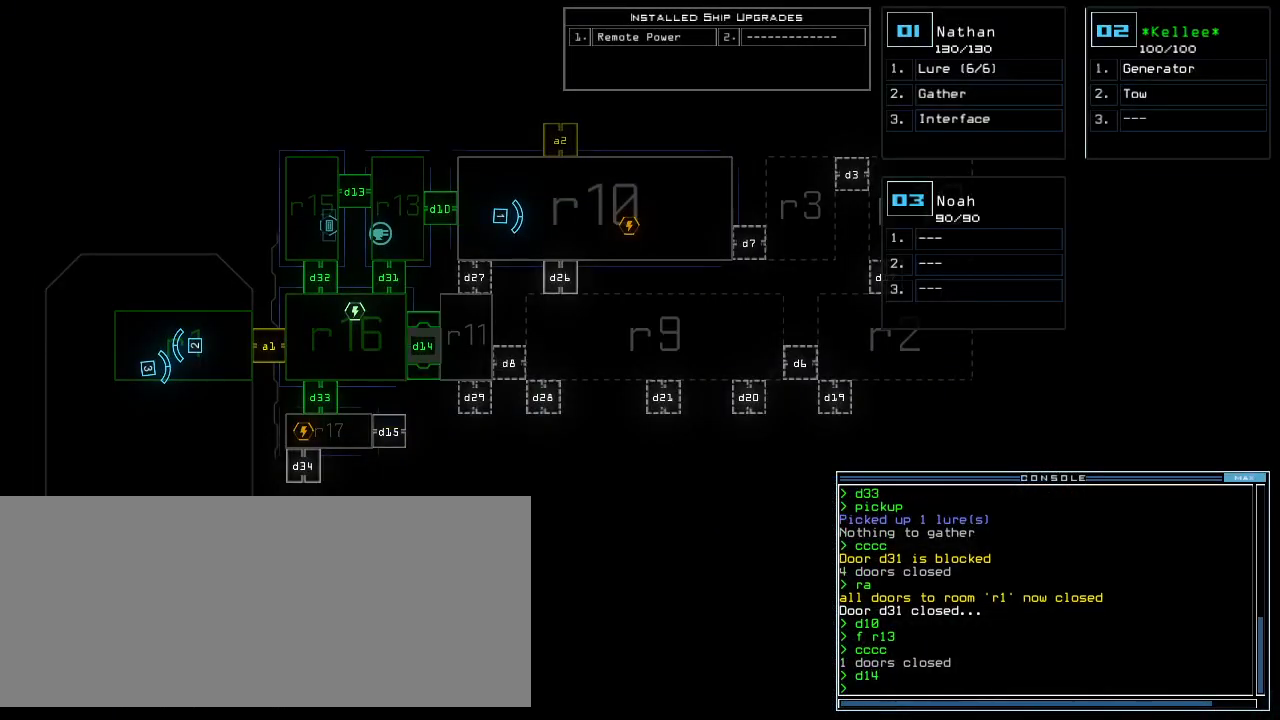
{"keys": ["up"], "events": [[60, "1", "down"], [60, "up", "down"], [120, "1", "up"], [340, "right", "down"], [400, "right", "up"]]}
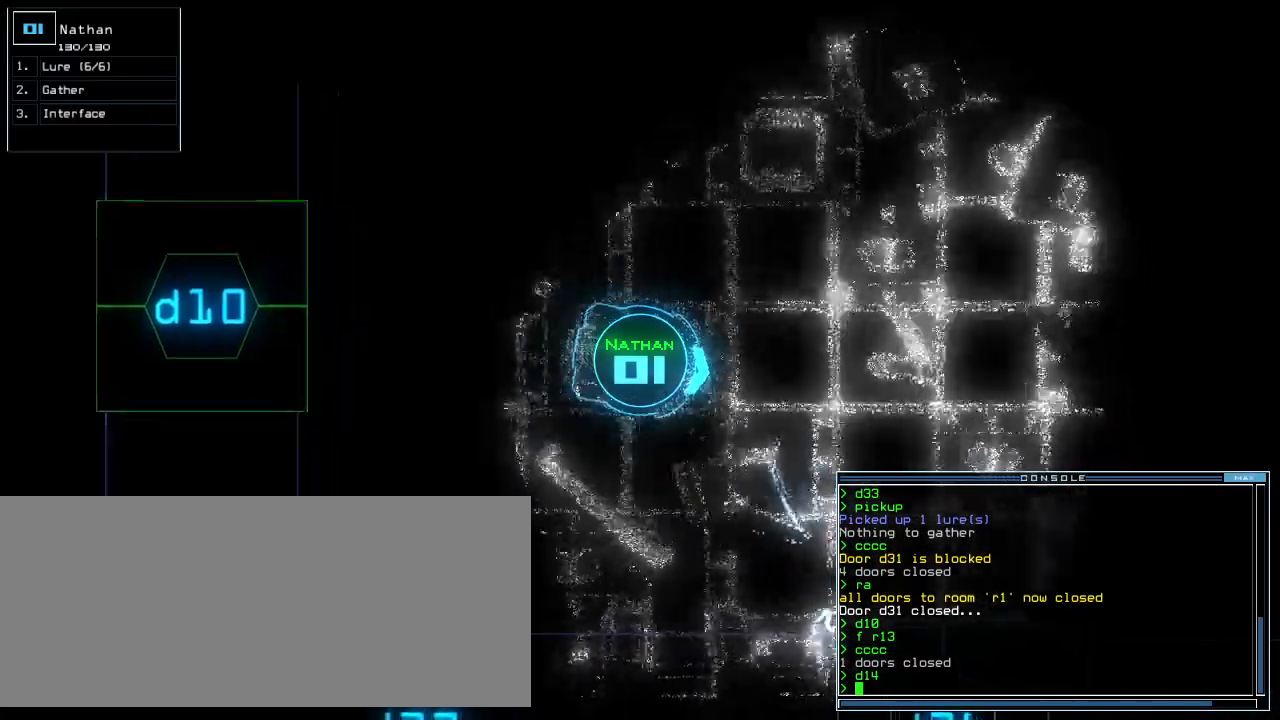
{"keys": ["up"], "events": [[200, "left", "down"], [260, "left", "up"]]}
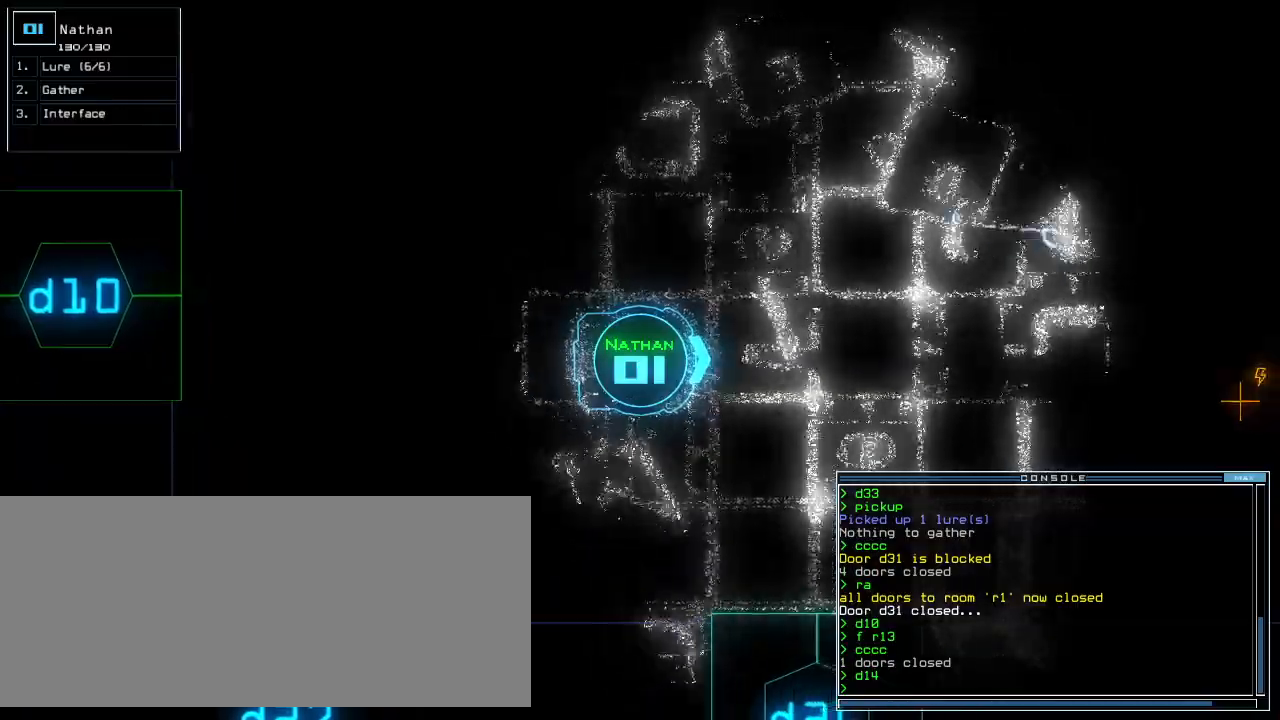
{"keys": ["up"], "events": [[240, "left", "down"], [280, "left", "up"]]}
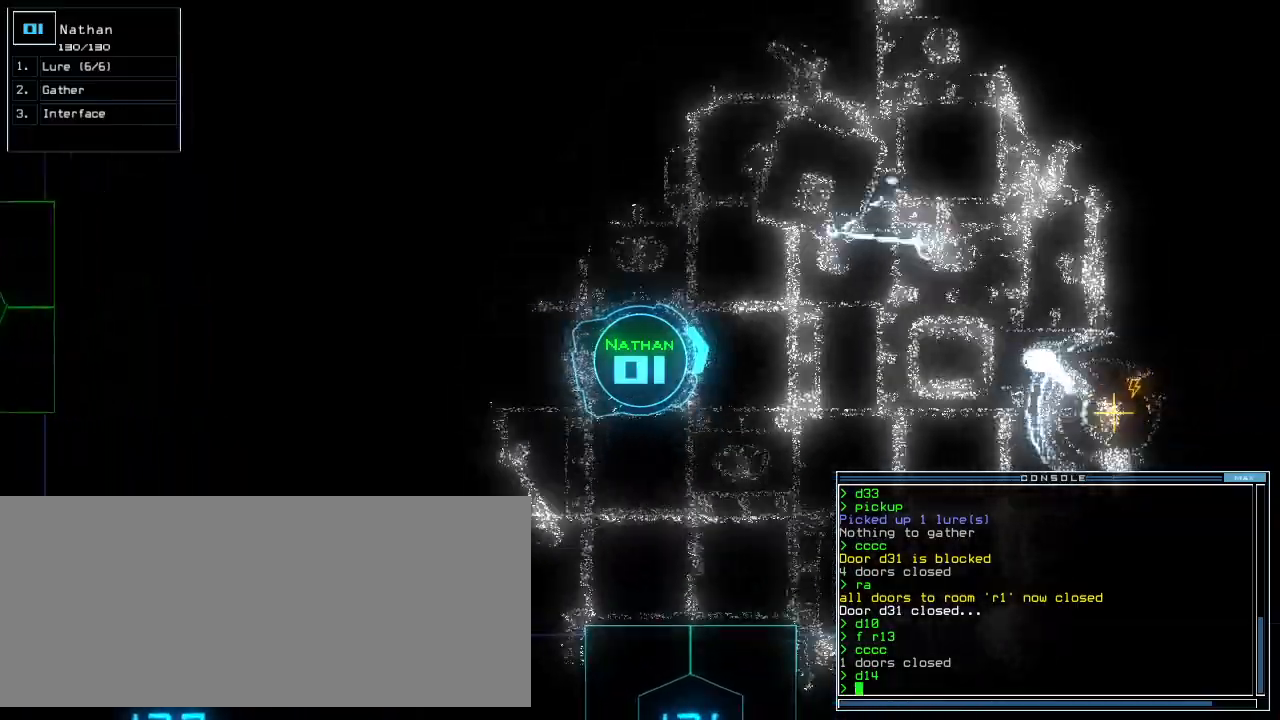
{"keys": ["up"], "events": [[300, "right", "down"], [340, "right", "up"]]}
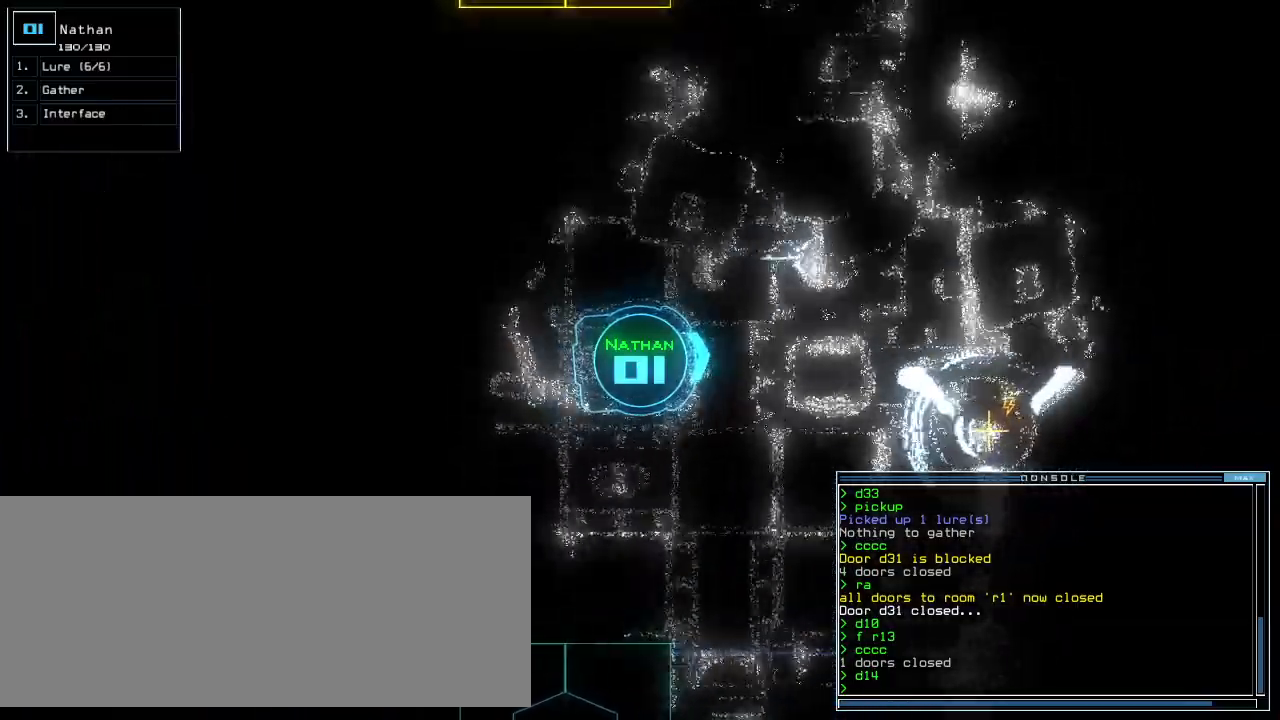
{"keys": ["up"], "events": []}
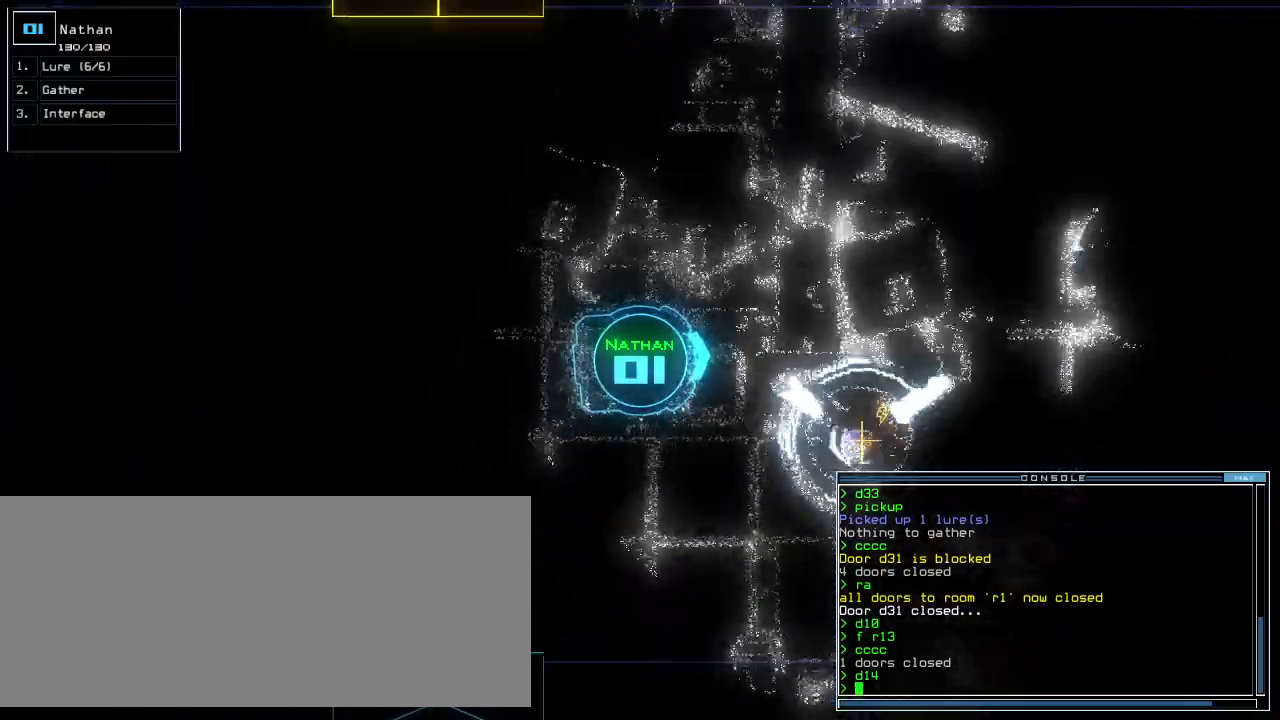
{"keys": ["down", "left"], "events": [[40, "space", "down"], [40, "up", "up"], [120, "space", "up"], [300, "down", "down"], [320, "space", "down"], [380, "space", "up"], [400, "left", "down"]]}
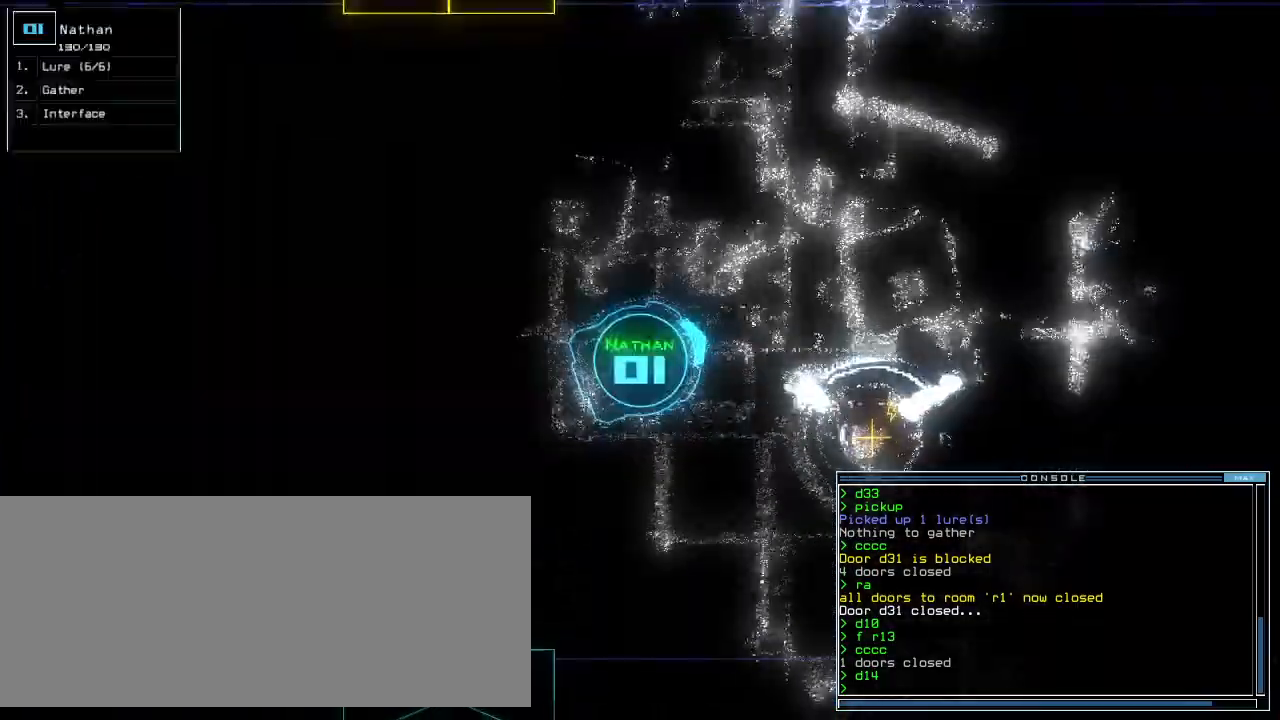
{"keys": ["down"], "events": [[60, "left", "up"], [180, "right", "down"], [320, "right", "up"]]}
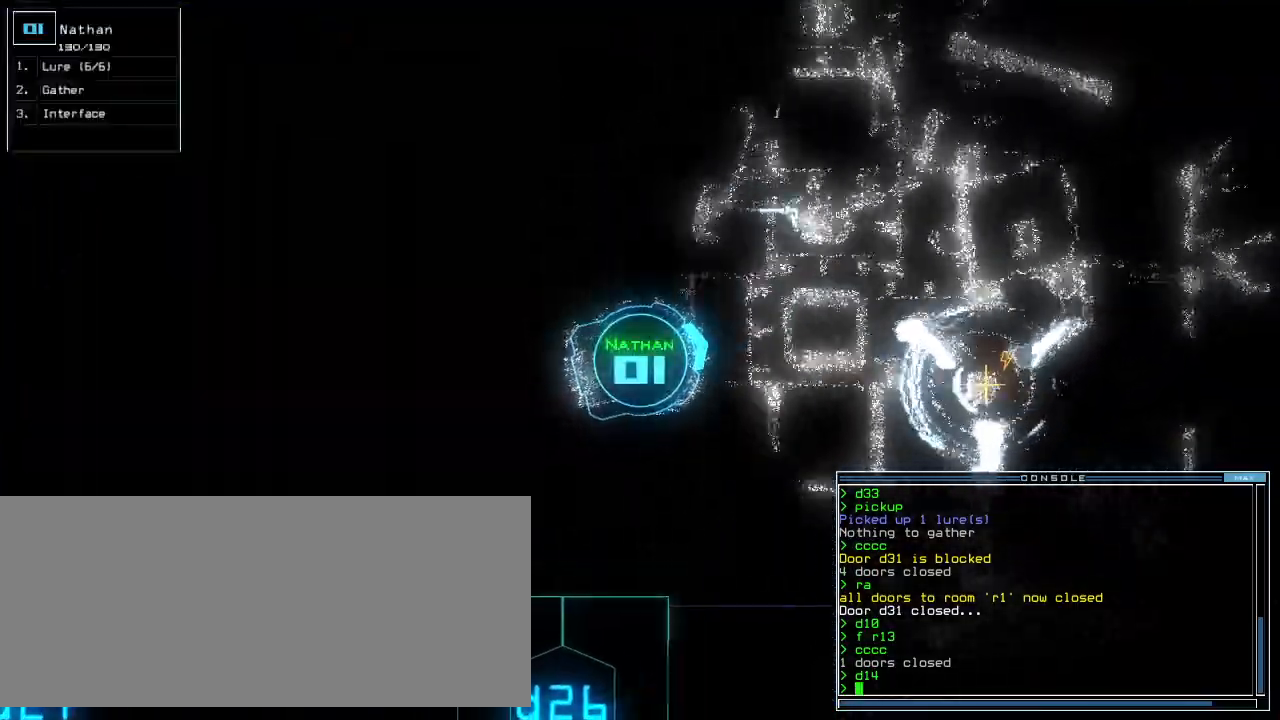
{"keys": ["down"], "events": [[120, "right", "down"], [200, "right", "up"]]}
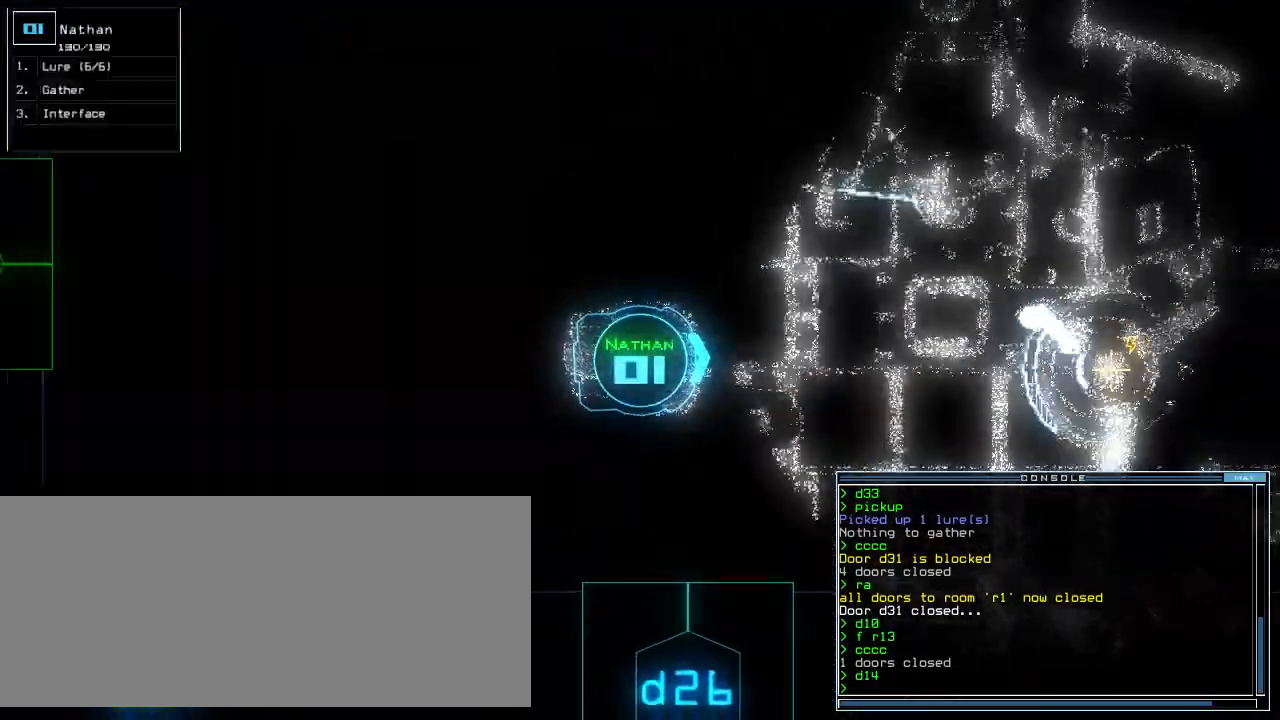
{"keys": ["down"], "events": []}